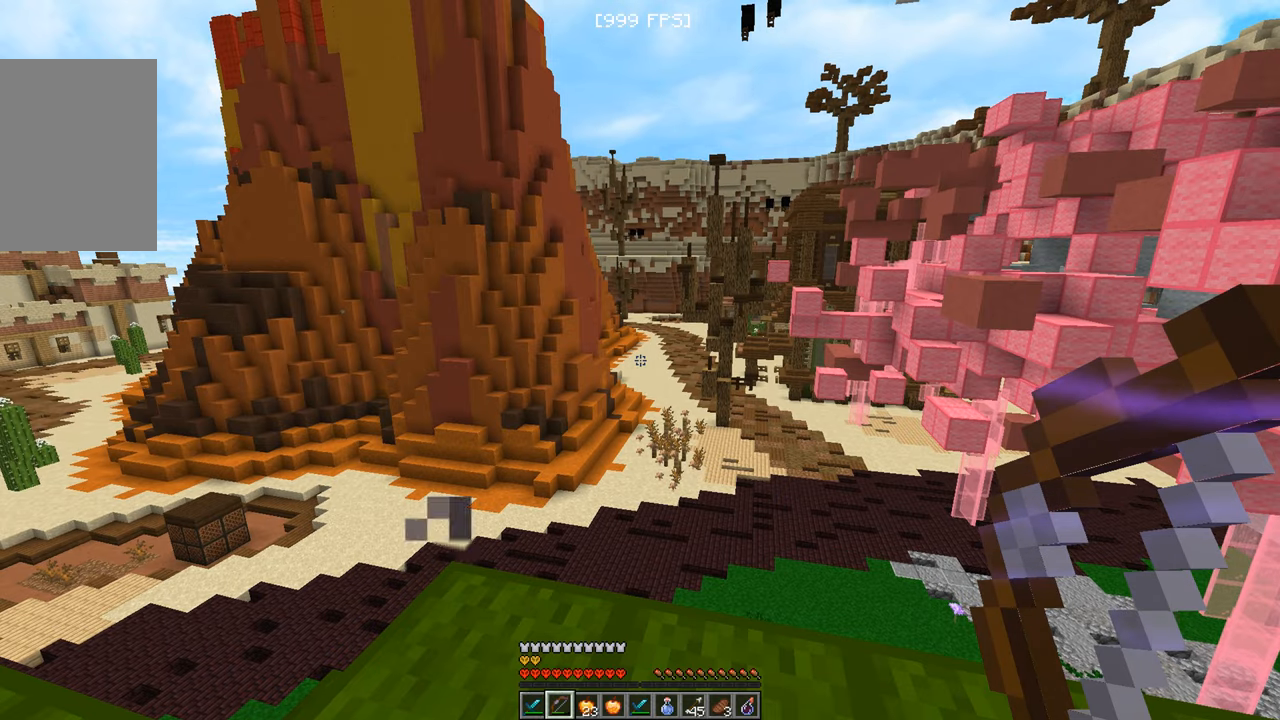
Gameplay with keyboard and mouse; each line is a JSON object with the keys and mouse buttons held at the frame after it. "events" lists presses ("down") and releases ("up") of "a", "d", "s", "w", "mouse_left" and "mouse_right" between this image and that frame as [ms after this image, input, new state], when the widget could be followed in between. "mouse_left", "mouse_right" = the "left", "right" buttons of the "mouse" list. No other keys are recorded. Fast repeated clicks can show as one long hold. Mouse movement is not recorded.
{"keys": [], "mouse": ["right"], "events": [[150, "mouse_right", "down"], [400, "mouse_right", "up"], [467, "mouse_right", "down"]]}
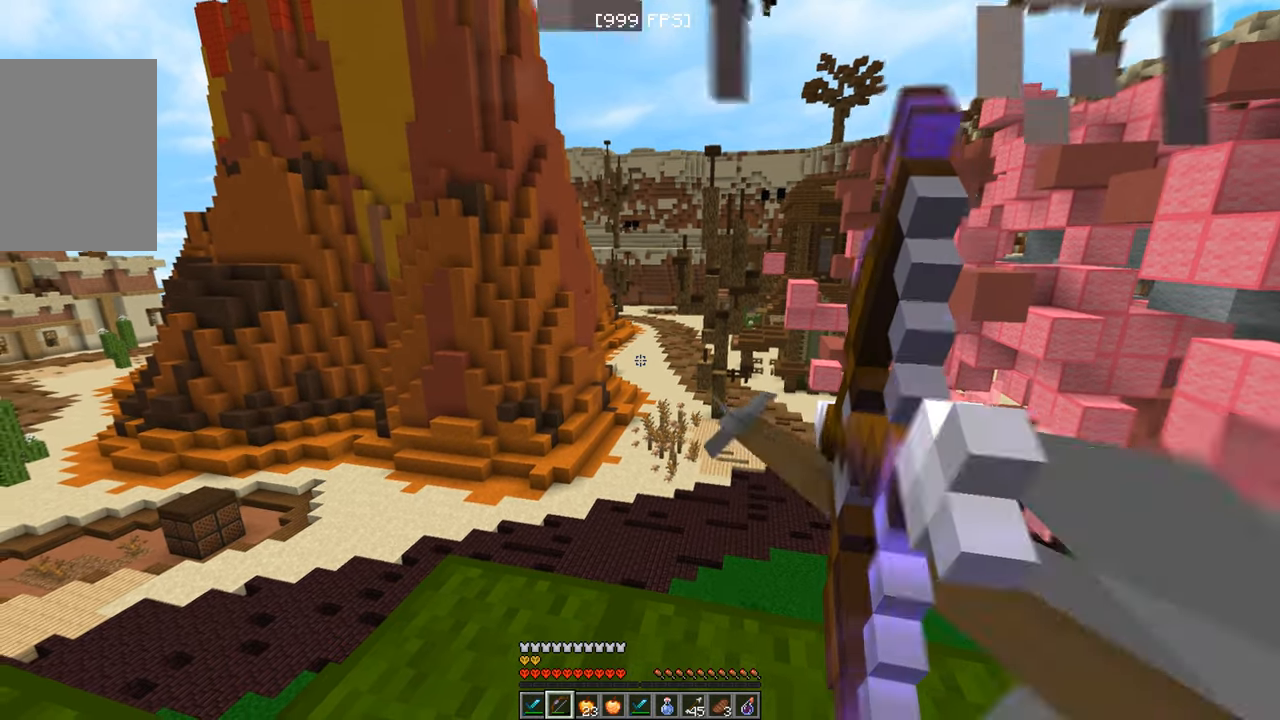
{"keys": [], "mouse": ["right"], "events": [[283, "mouse_right", "up"], [317, "mouse_right", "down"]]}
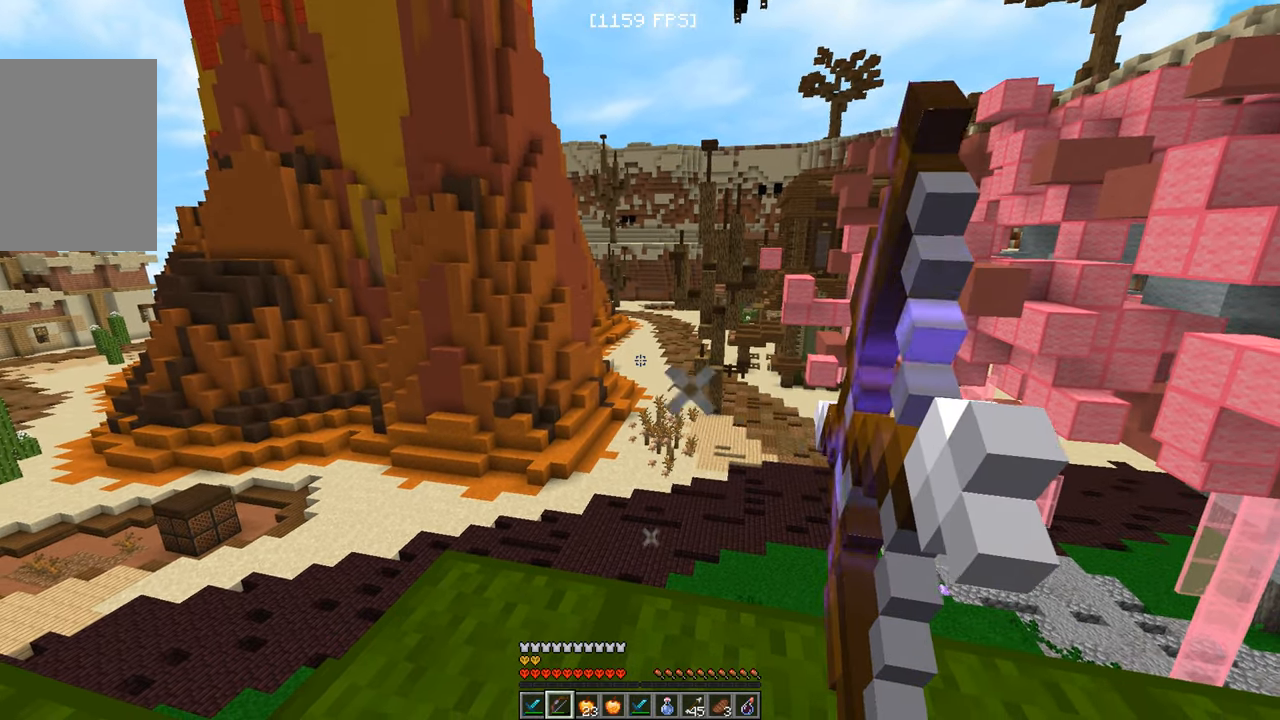
{"keys": [], "mouse": ["right"], "events": [[217, "mouse_right", "up"], [283, "mouse_right", "down"]]}
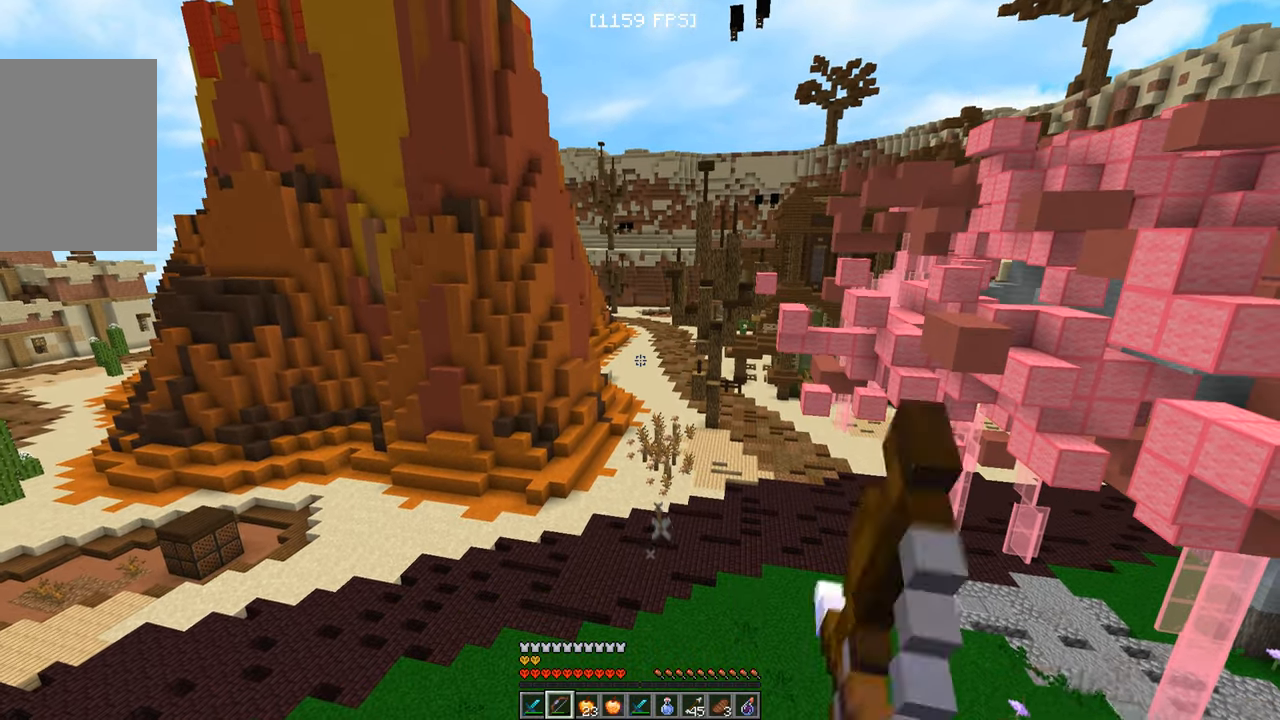
{"keys": [], "mouse": [], "events": [[117, "mouse_right", "up"], [183, "mouse_right", "down"], [433, "mouse_right", "up"]]}
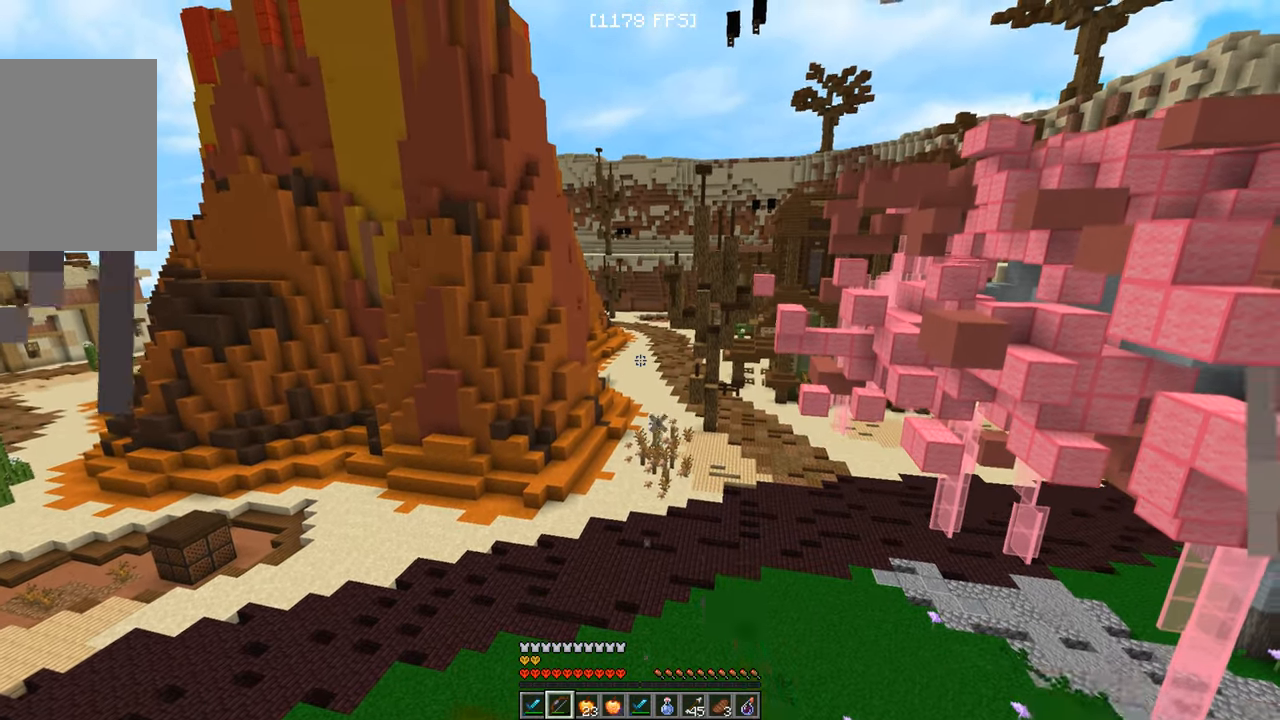
{"keys": [], "mouse": ["right"], "events": [[33, "mouse_right", "down"], [333, "mouse_right", "up"], [483, "mouse_right", "down"]]}
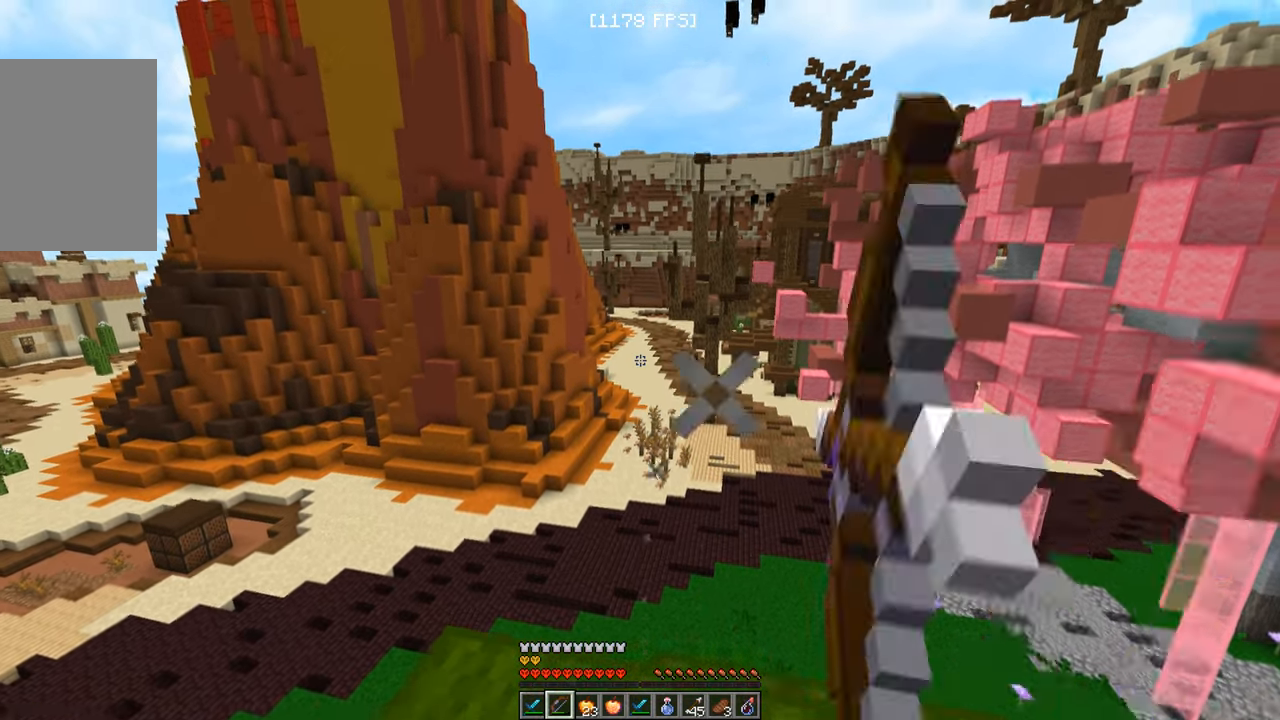
{"keys": [], "mouse": ["right"], "events": [[233, "mouse_right", "up"], [283, "mouse_right", "down"]]}
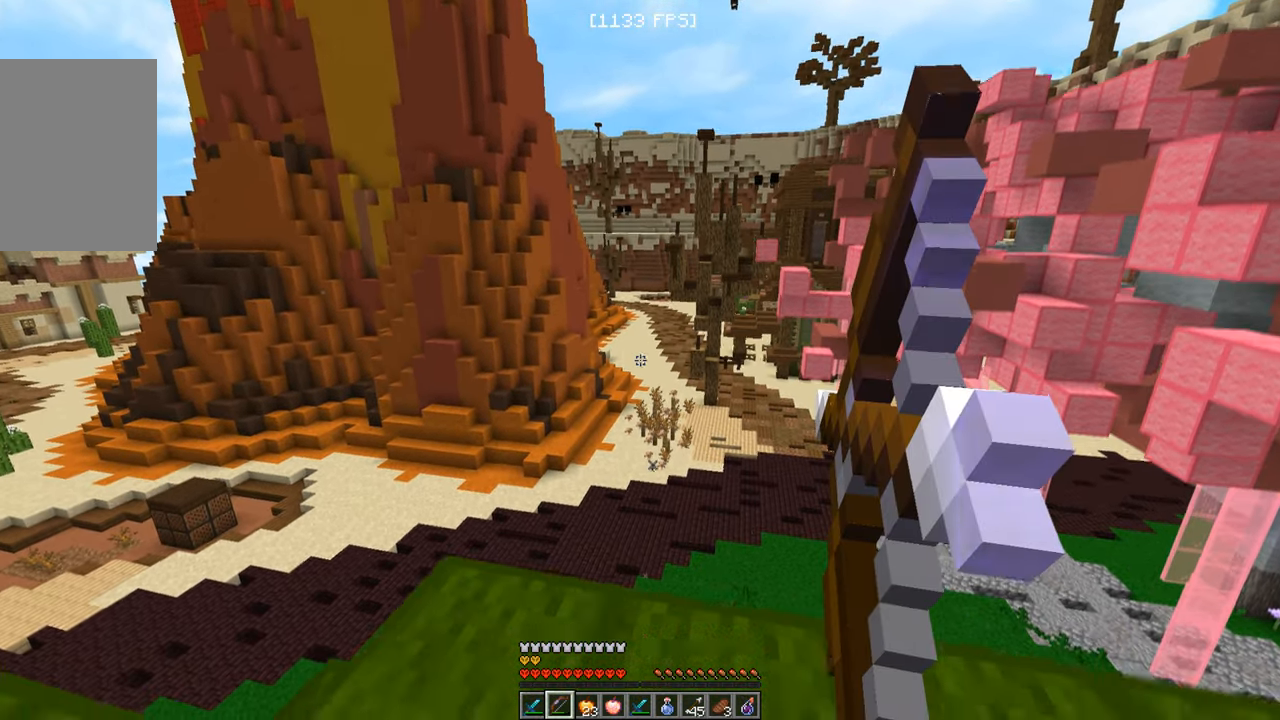
{"keys": [], "mouse": ["right"], "events": [[50, "mouse_right", "up"], [150, "mouse_right", "down"], [333, "mouse_right", "up"], [433, "mouse_right", "down"]]}
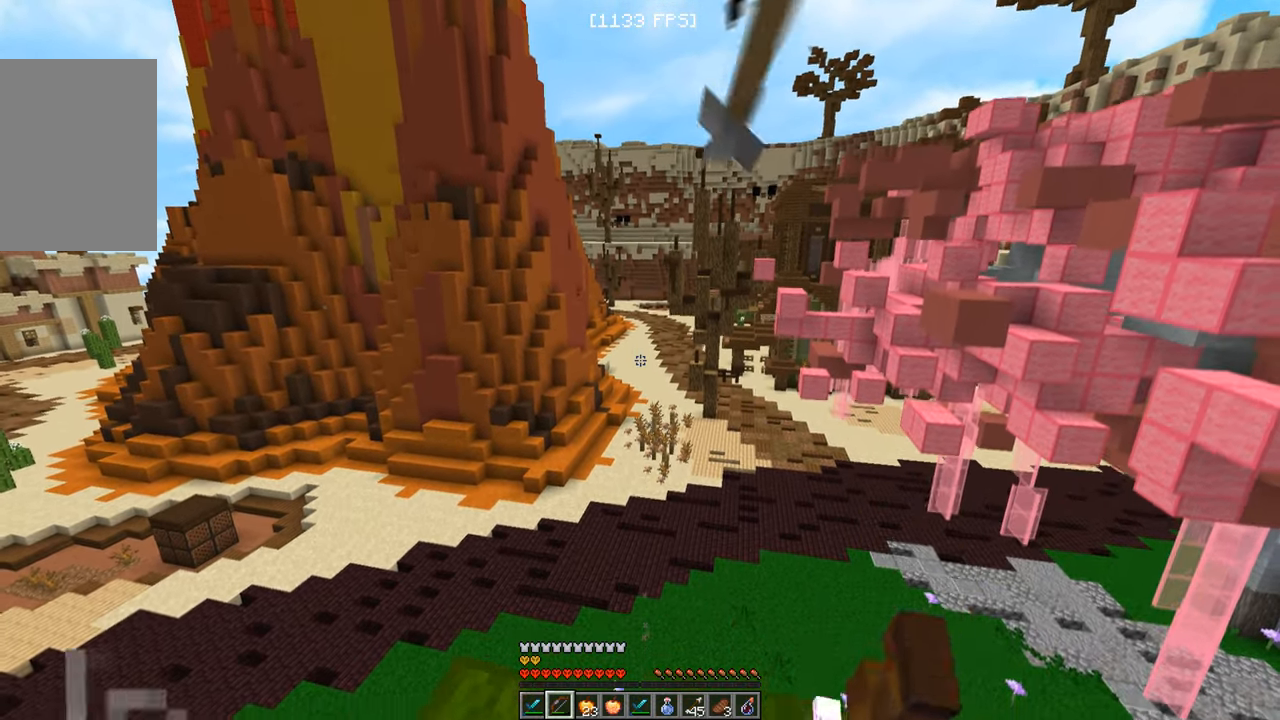
{"keys": [], "mouse": [], "events": [[167, "mouse_right", "up"]]}